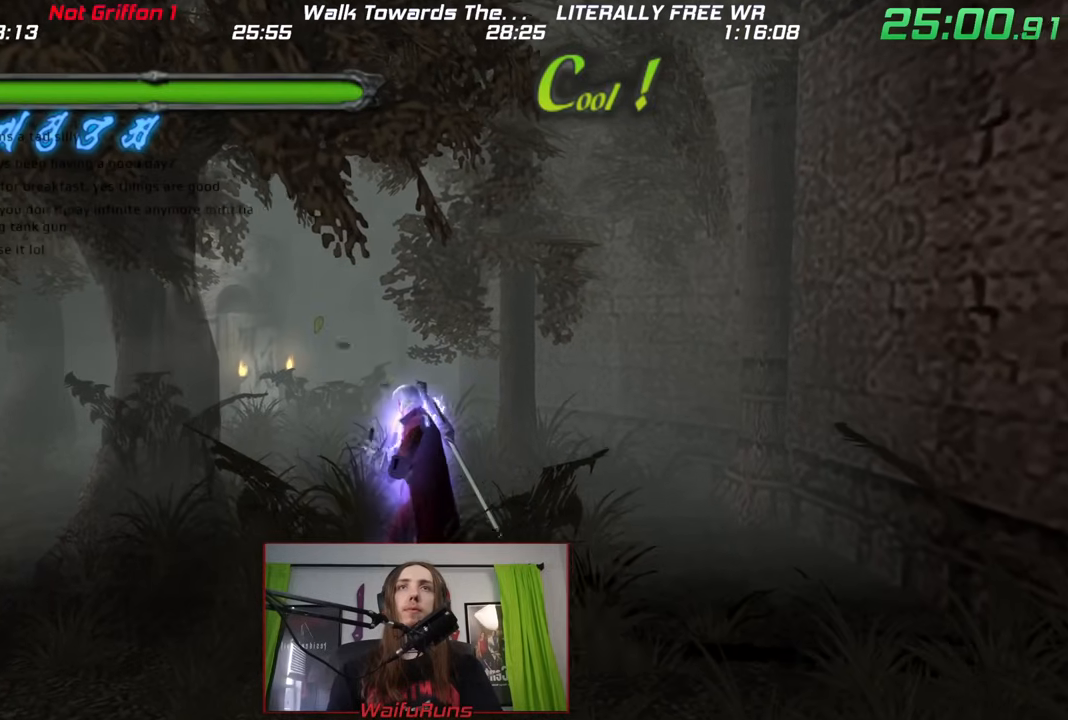
Gameplay with a controller (Nintendo layout); each line is a JSON object with the inputs held at the frame after it. "events" lists button and stick changes between this image and that frame as [ms after this image, input, new state], when the widget could be followed in between. Not read: HOME L1 L3 R1 R3.
{"buttons": [], "left_stick": "down", "right_stick": "center", "events": [[50, "Y", "down"], [50, "left_stick", "down-left"], [150, "Y", "up"], [200, "B", "down"], [300, "B", "up"], [500, "left_stick", "down"]]}
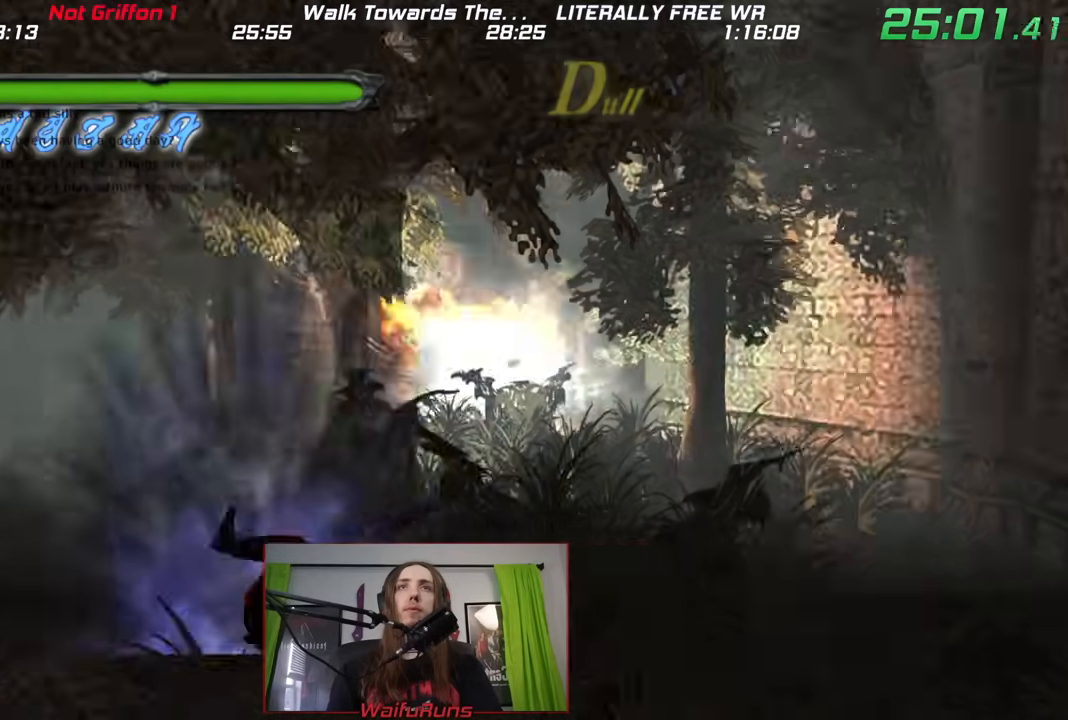
{"buttons": [], "left_stick": "down-right", "right_stick": "center", "events": [[100, "left_stick", "down-right"]]}
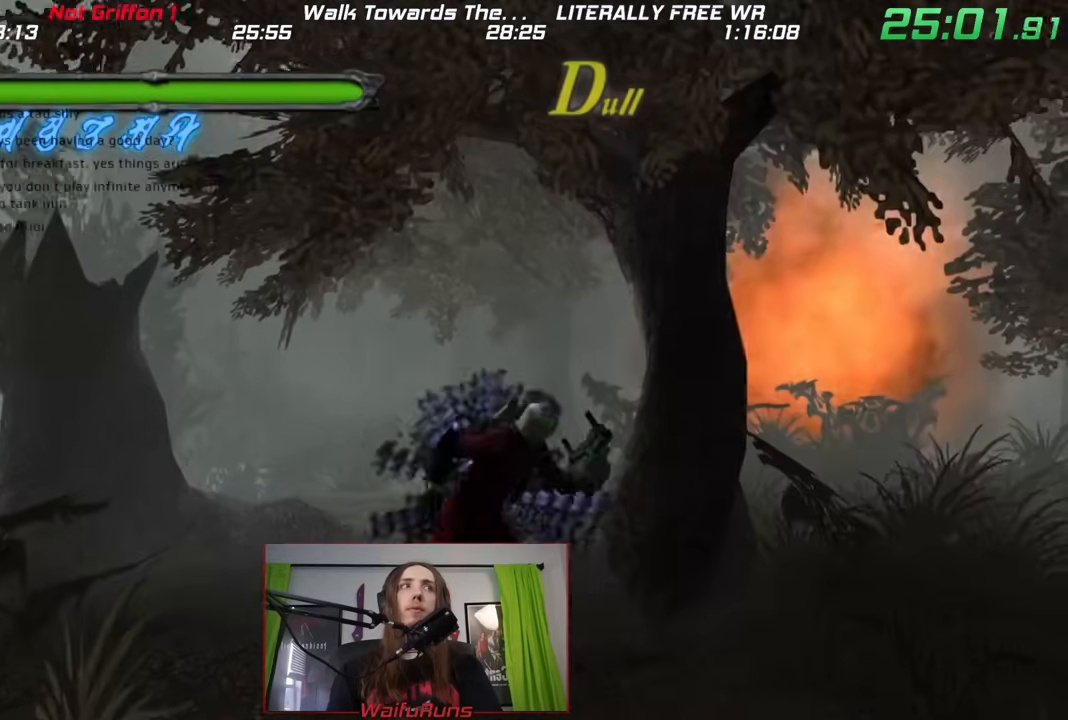
{"buttons": [], "left_stick": "center", "right_stick": "center", "events": [[350, "left_stick", "center"]]}
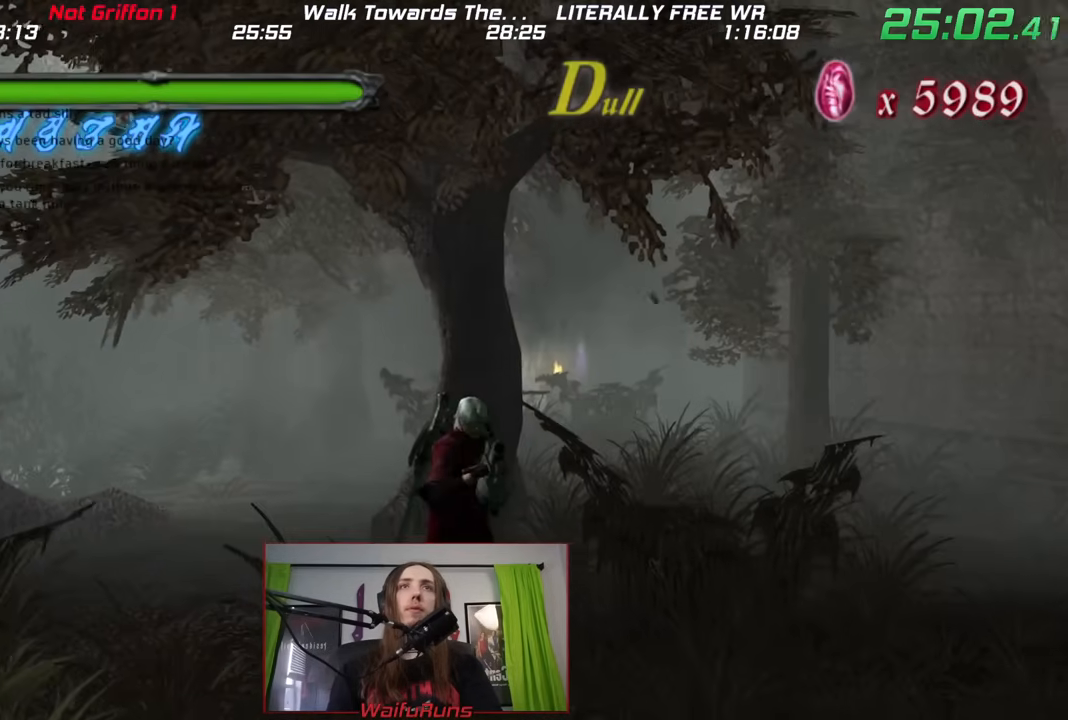
{"buttons": [], "left_stick": "center", "right_stick": "center", "events": []}
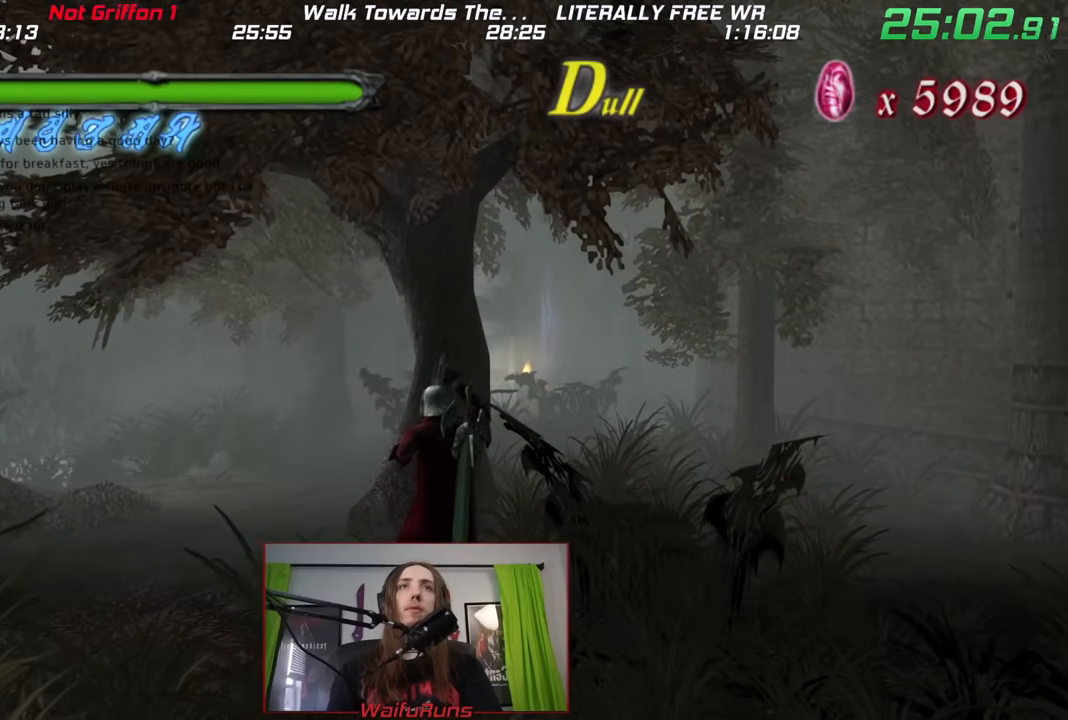
{"buttons": [], "left_stick": "right", "right_stick": "center", "events": [[450, "left_stick", "right"]]}
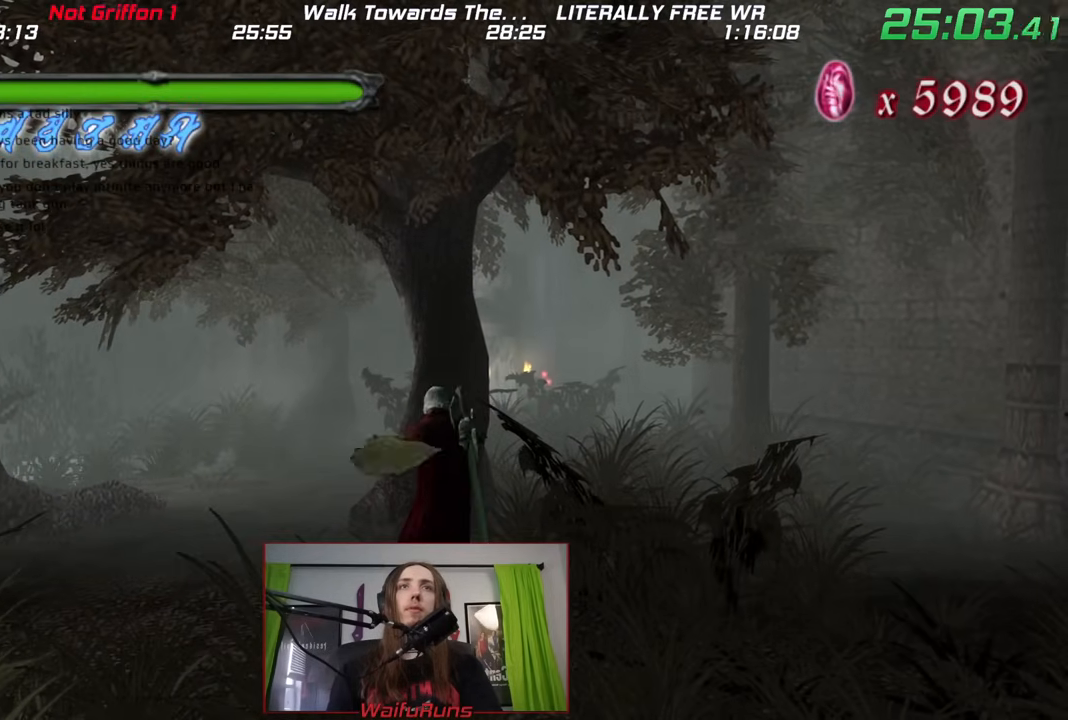
{"buttons": [], "left_stick": "up", "right_stick": "center", "events": [[217, "left_stick", "up-right"], [417, "left_stick", "up"]]}
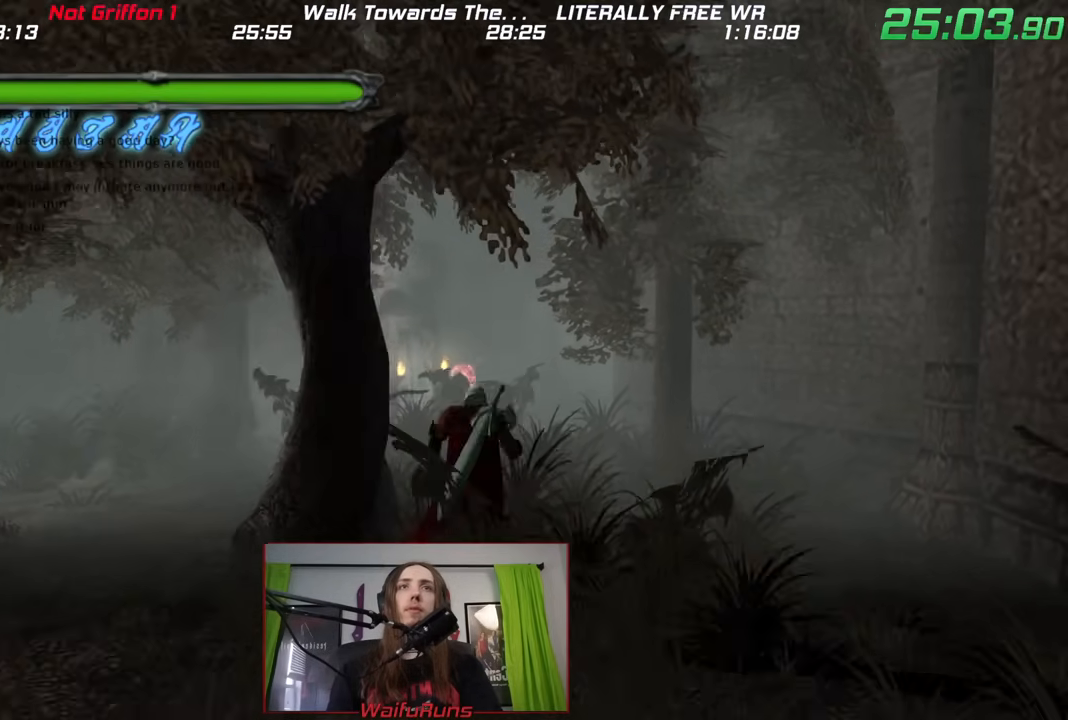
{"buttons": [], "left_stick": "center", "right_stick": "center", "events": [[17, "Y", "down"], [83, "Y", "up"], [83, "left_stick", "left"], [150, "Y", "down"], [217, "Y", "up"], [283, "B", "down"], [350, "B", "up"], [500, "left_stick", "center"]]}
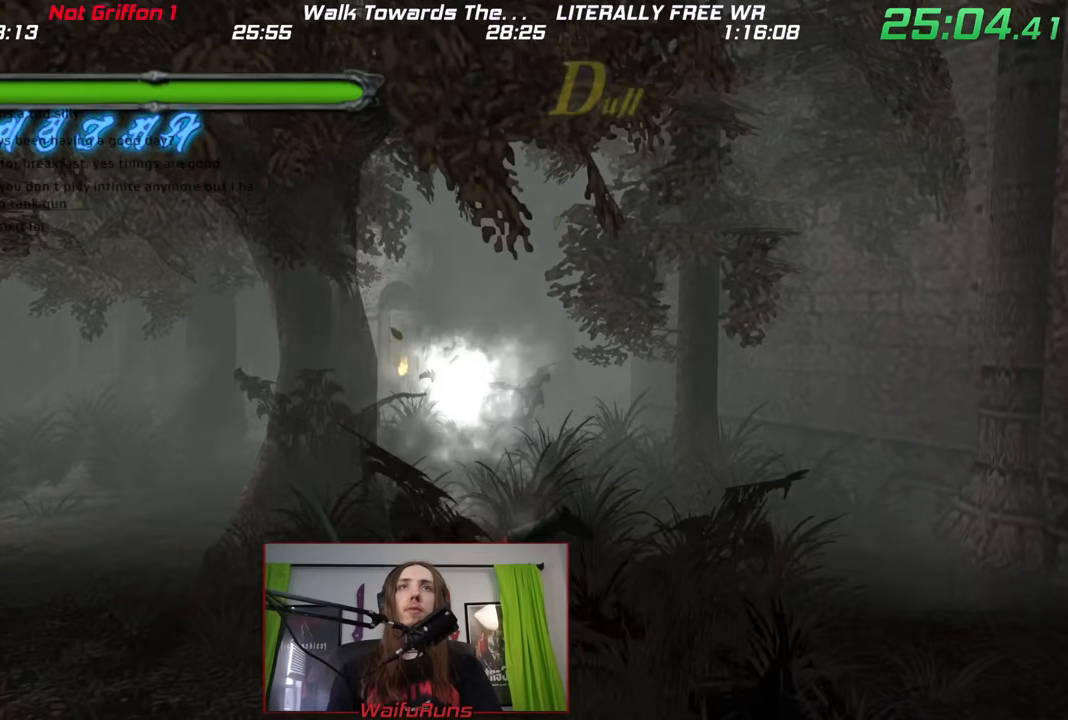
{"buttons": [], "left_stick": "down", "right_stick": "center", "events": [[200, "left_stick", "down"]]}
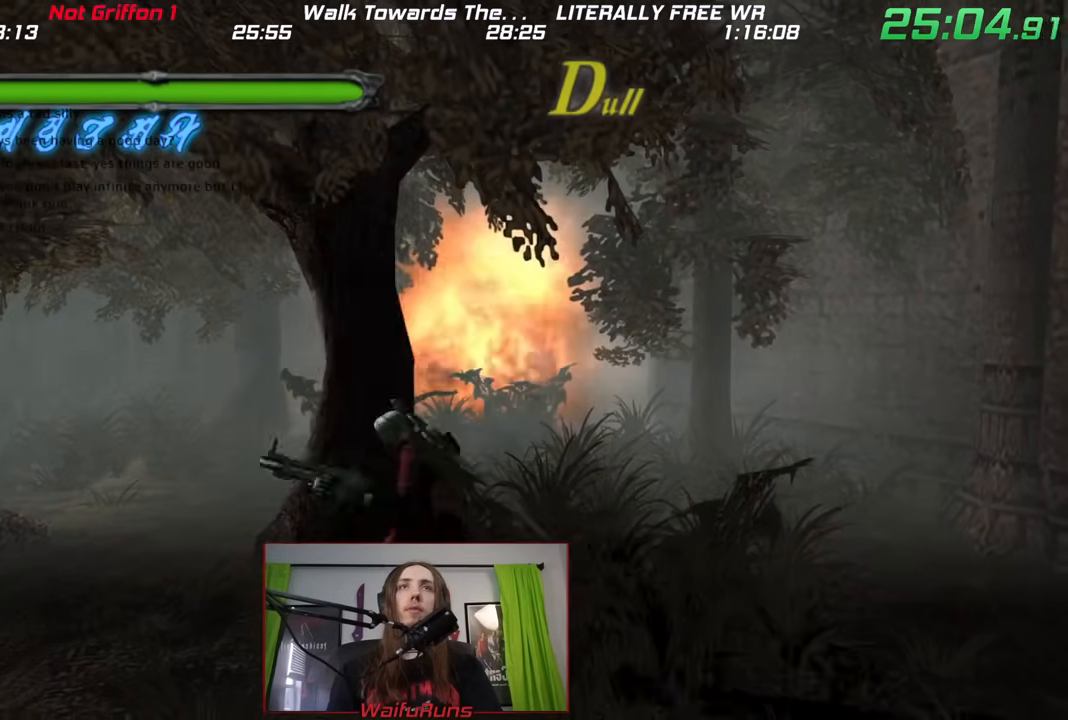
{"buttons": [], "left_stick": "center", "right_stick": "center", "events": [[167, "left_stick", "down-left"], [417, "left_stick", "center"]]}
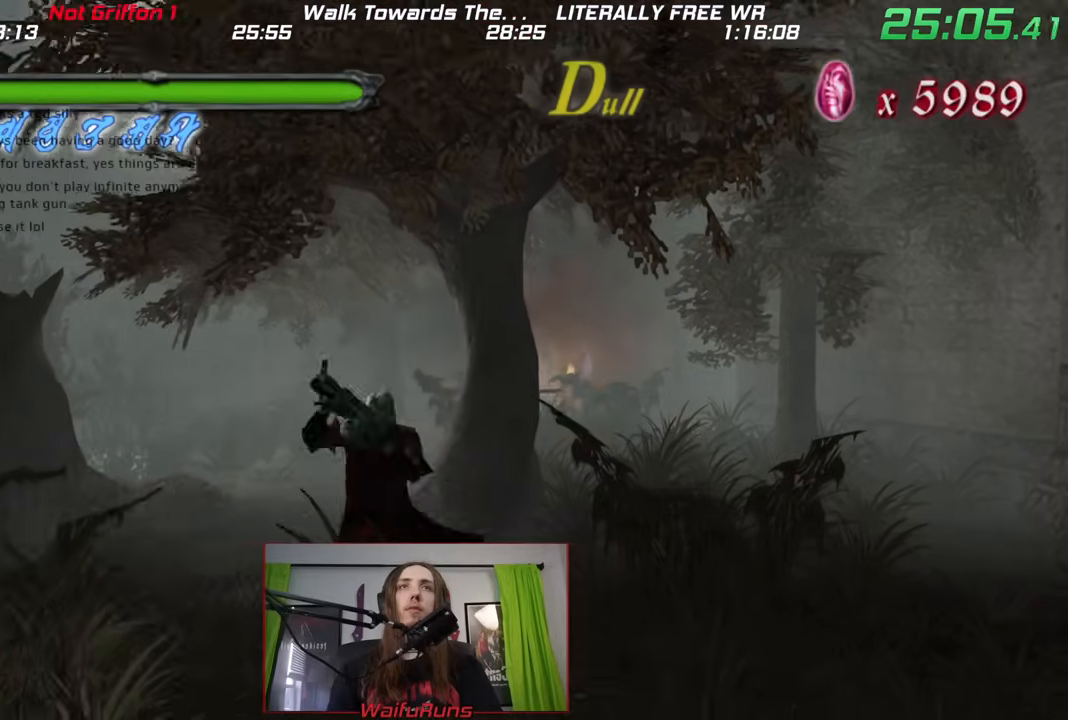
{"buttons": [], "left_stick": "center", "right_stick": "center", "events": []}
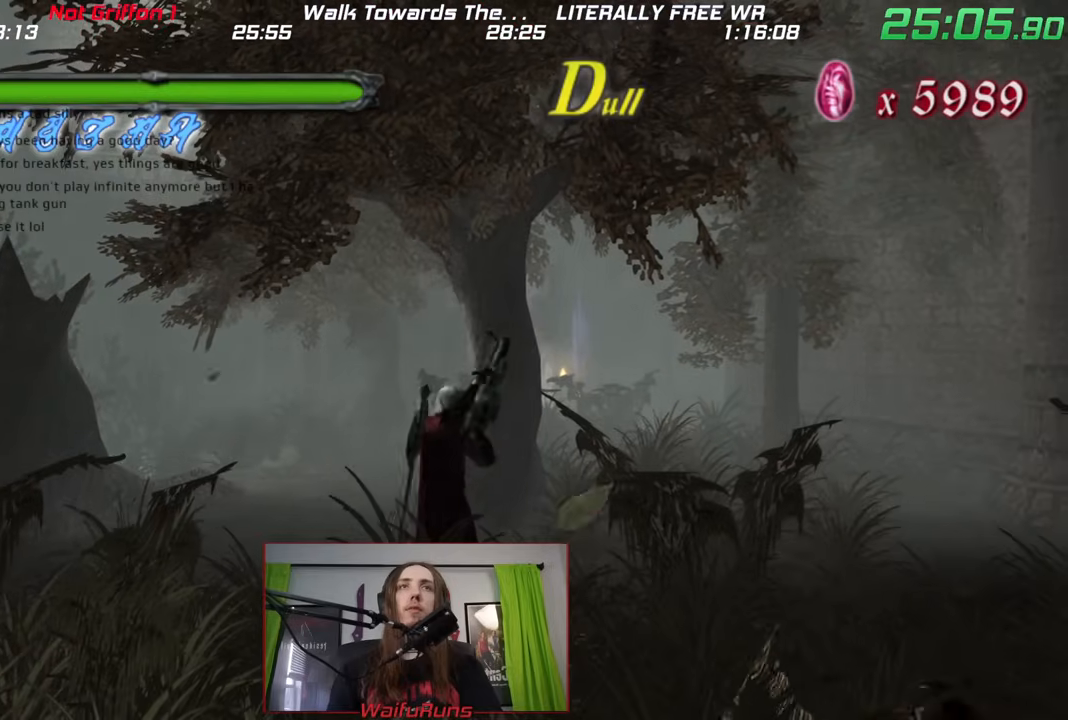
{"buttons": ["X"], "left_stick": "down-right", "right_stick": "center", "events": [[133, "left_stick", "down-right"], [300, "Y", "down"], [400, "Y", "up"], [500, "X", "down"]]}